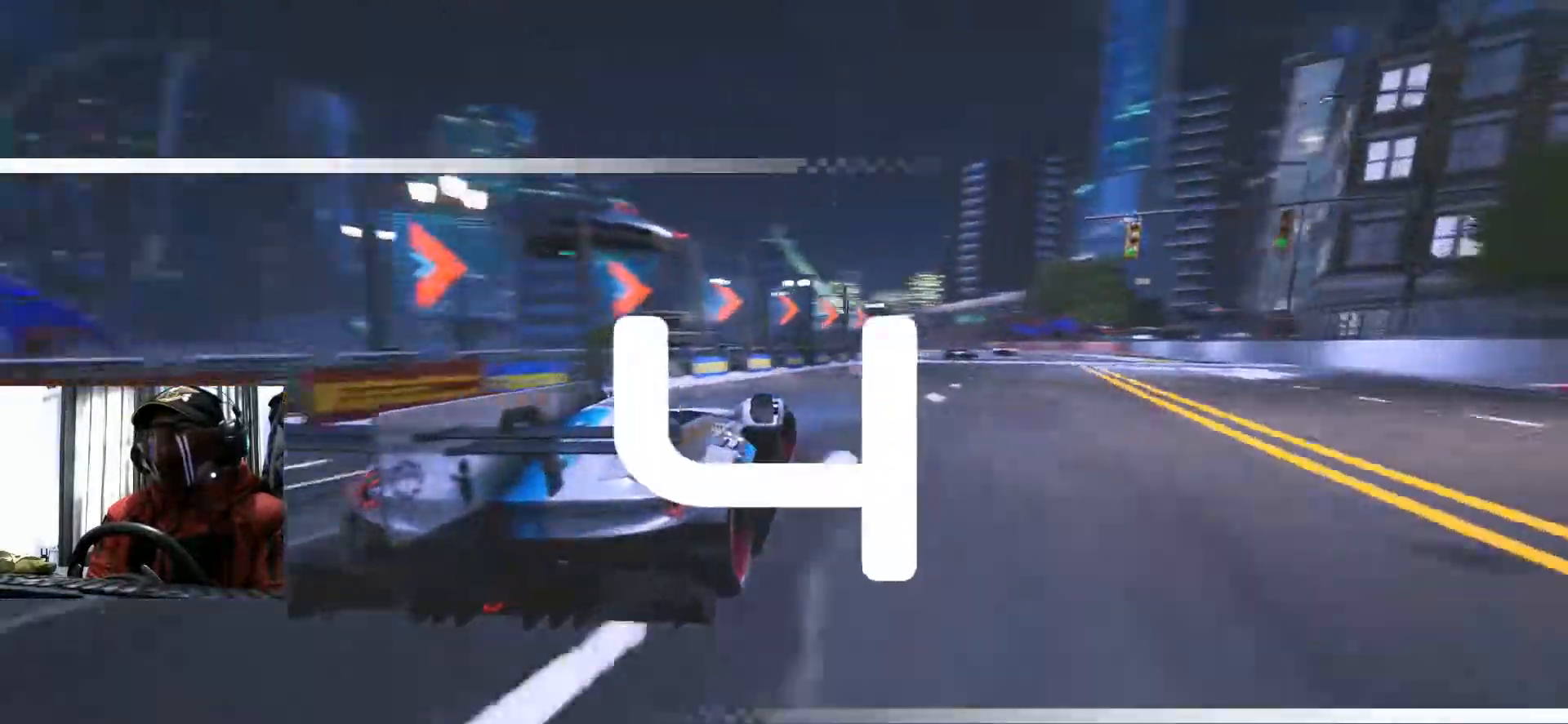
Gameplay with a controller (Xbox layout); each line is a JSON object with the inputs held at the frame after it (dt_ms = milliseconds from this image to that frame). "events" lists button and stick changes between this image and that frame as [ms after this image, input, new state], when the widget could be followed in between. Not read: HOME L3 R3 SELECT START.
{"dt_ms": 501, "buttons": ["R2"], "left_stick": "center", "right_stick": "center", "events": [[117, "left_stick", "center"]]}
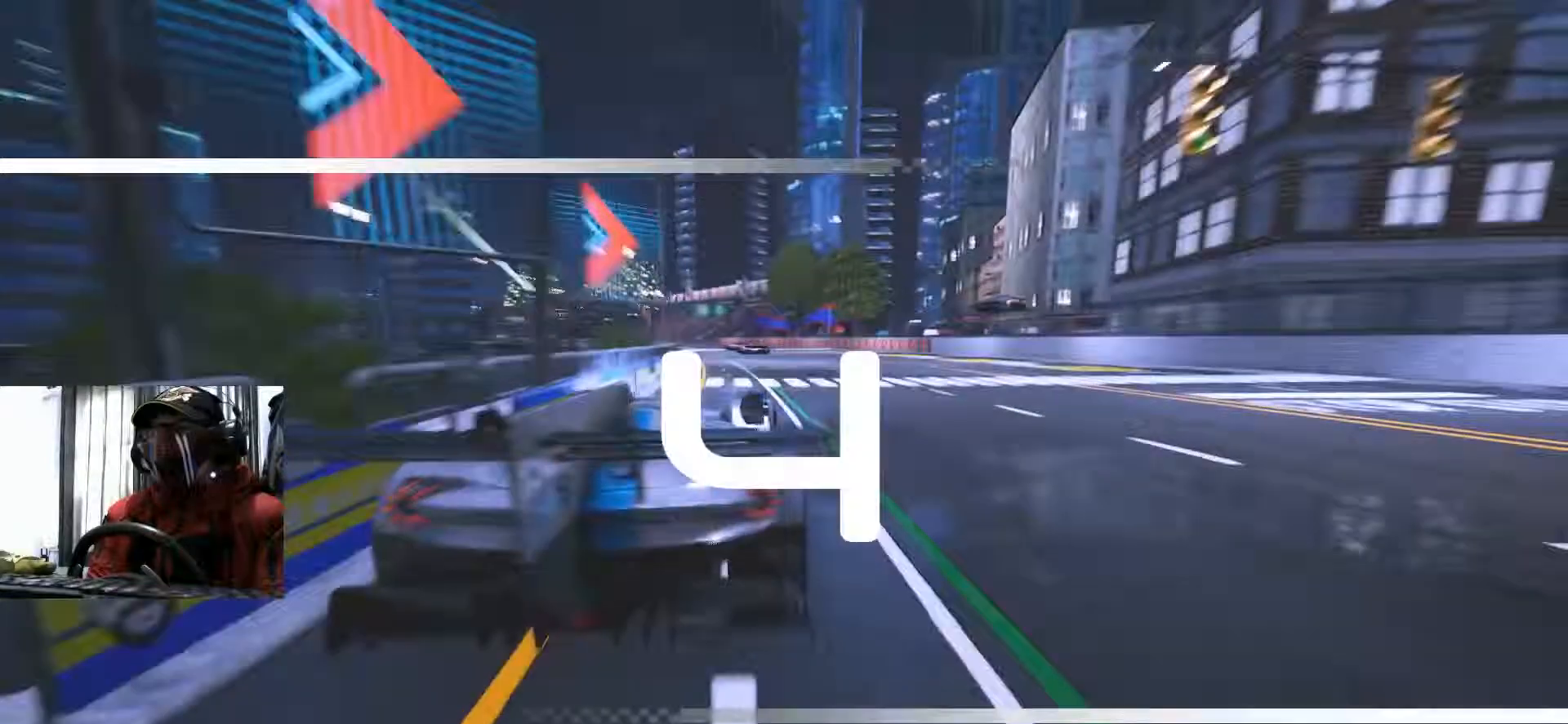
{"dt_ms": 500, "buttons": [], "left_stick": "down-left", "right_stick": "center"}
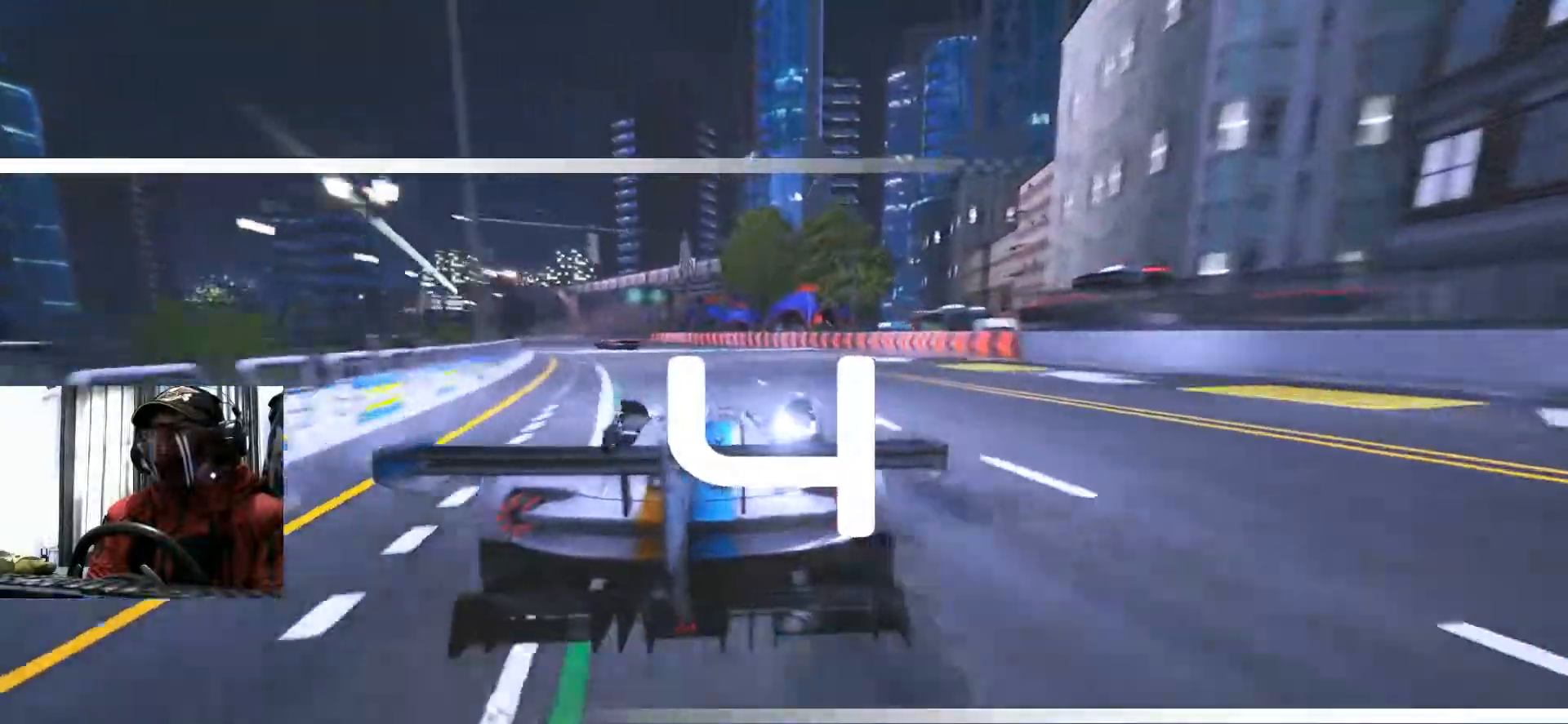
{"dt_ms": 501, "buttons": [], "left_stick": "down-left", "right_stick": "center", "events": []}
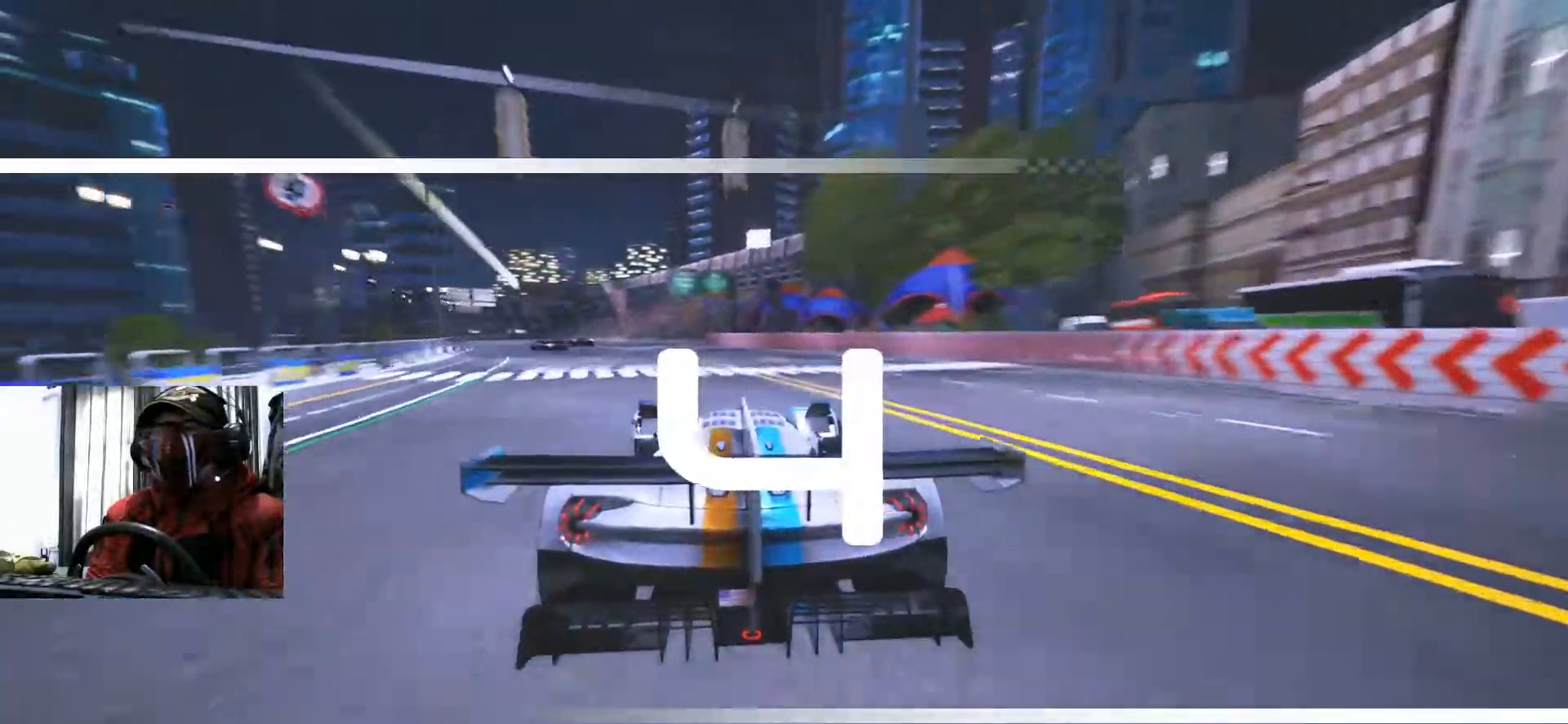
{"dt_ms": 500, "buttons": [], "left_stick": "center", "right_stick": "center"}
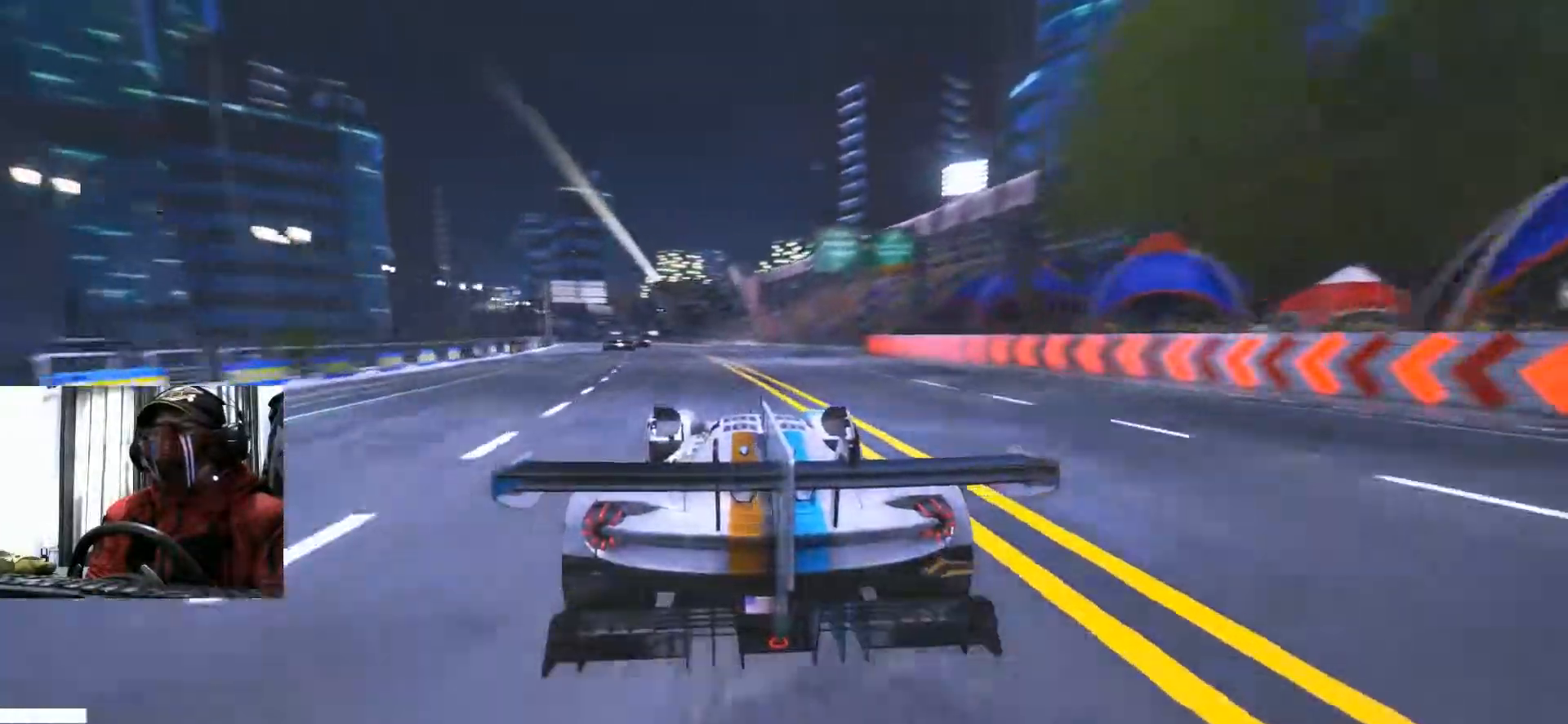
{"dt_ms": 501, "buttons": [], "left_stick": "center", "right_stick": "center", "events": []}
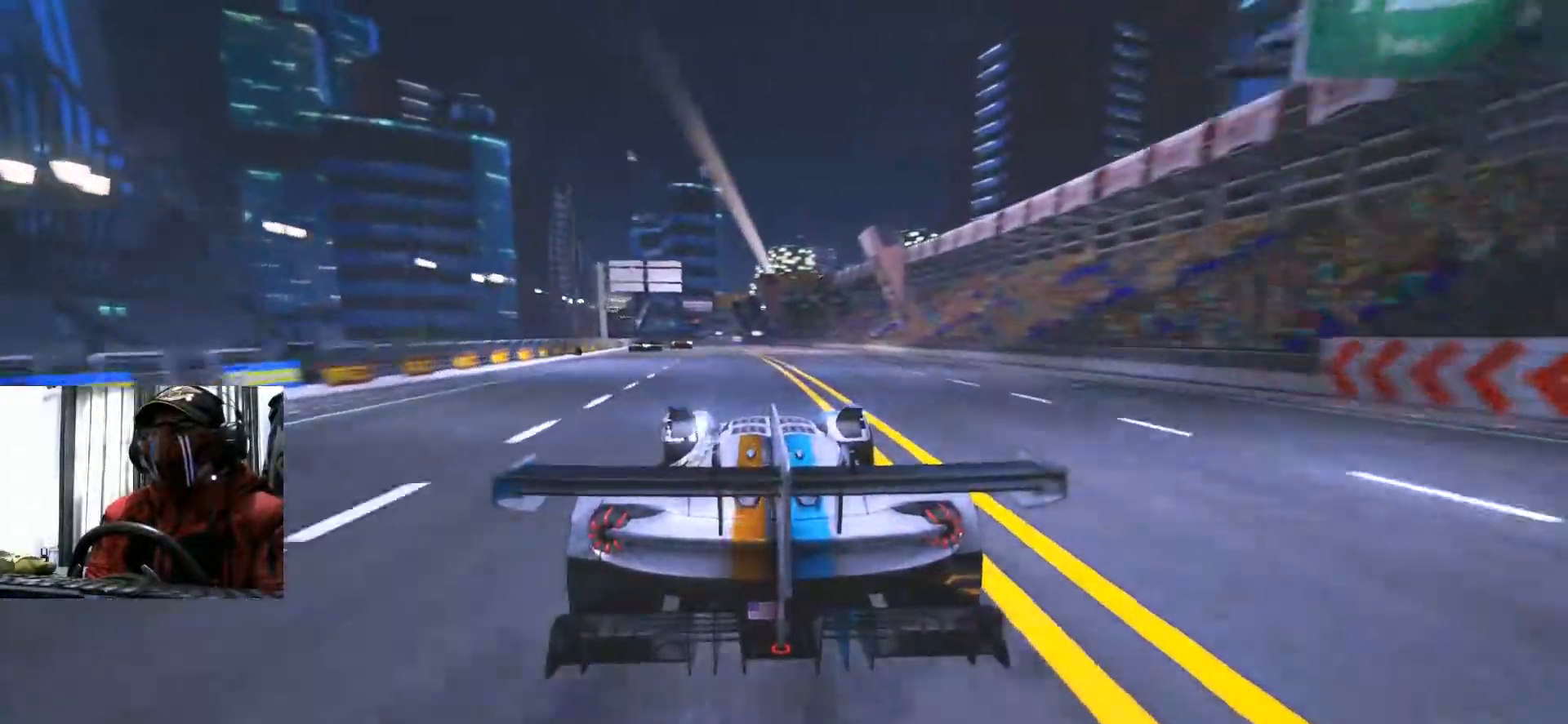
{"dt_ms": 500, "buttons": [], "left_stick": "center", "right_stick": "center", "events": []}
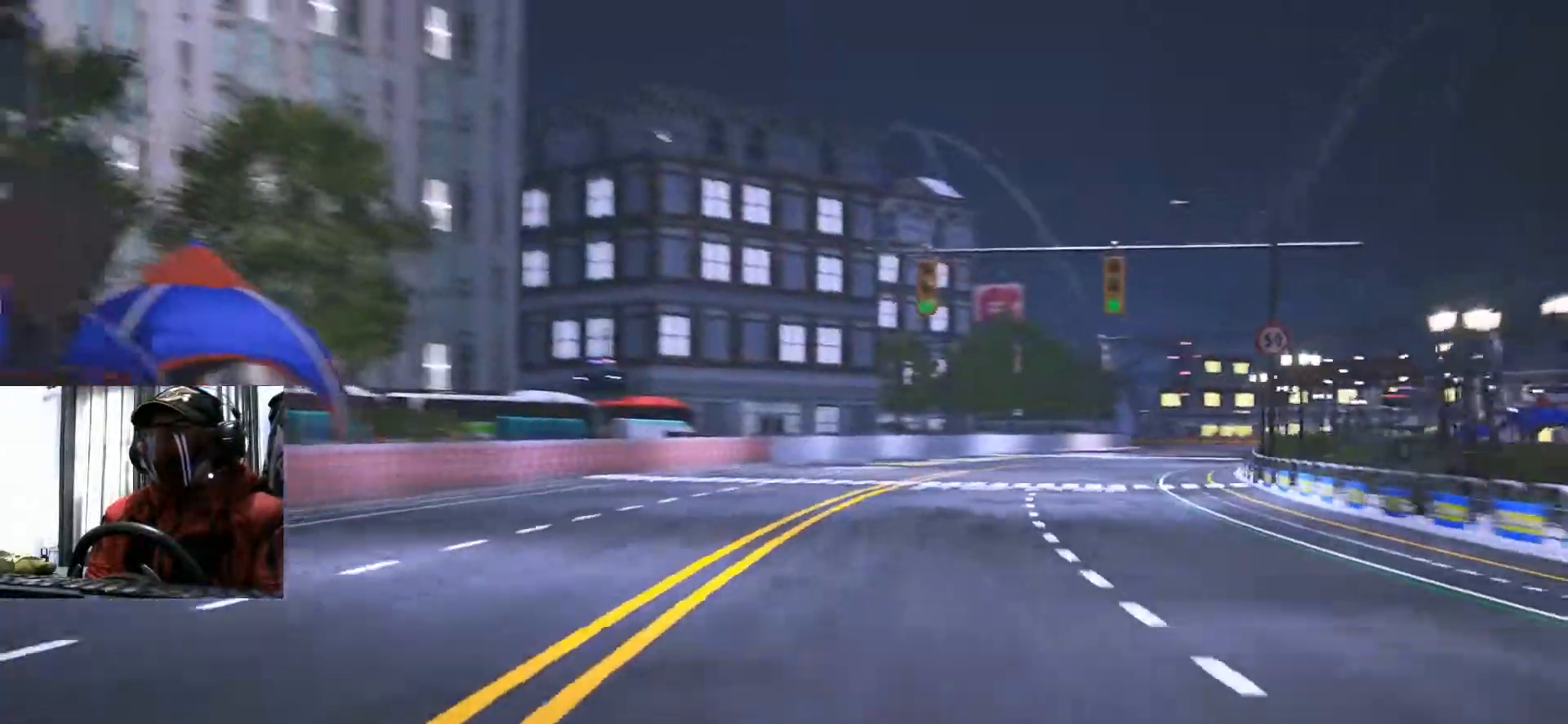
{"dt_ms": 501, "buttons": [], "left_stick": "center", "right_stick": "center", "events": []}
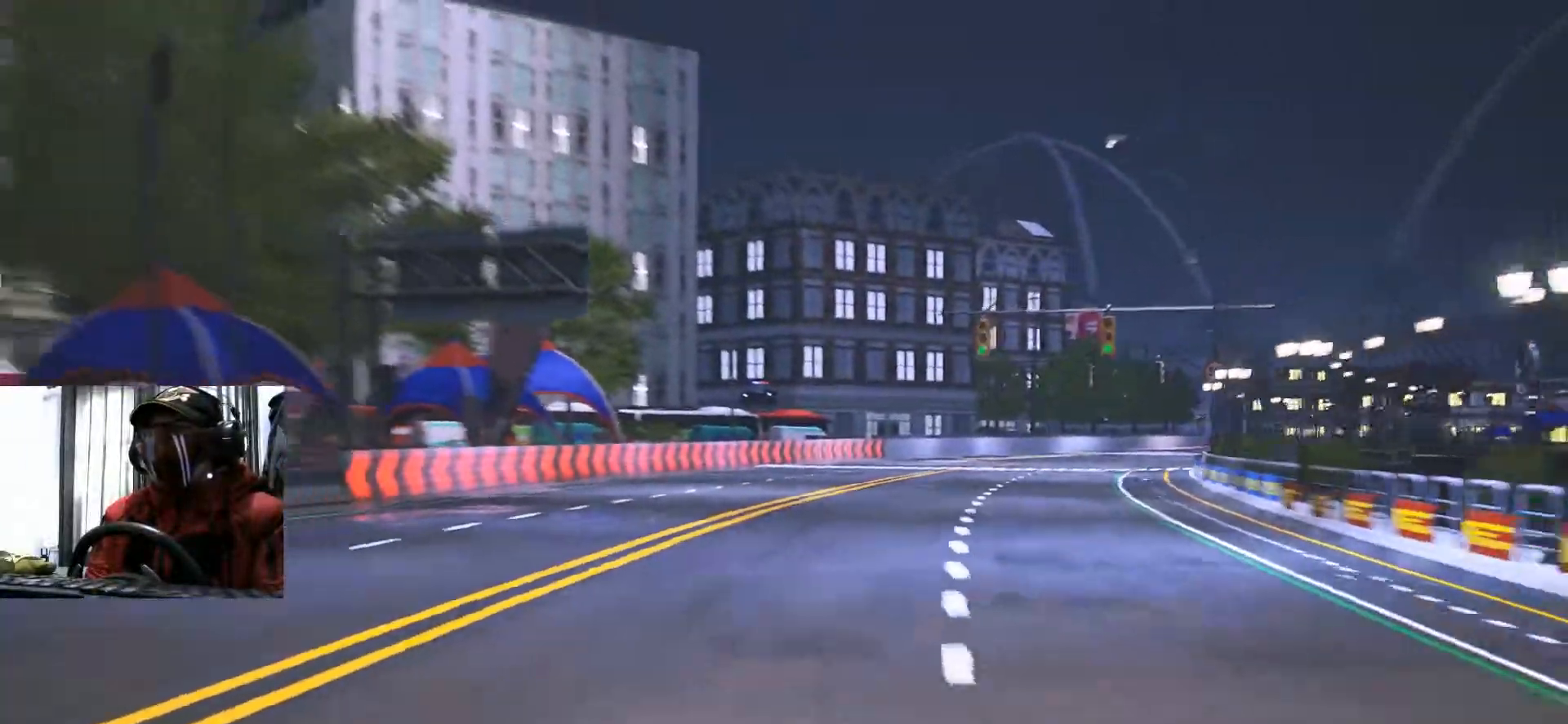
{"dt_ms": 500, "buttons": [], "left_stick": "center", "right_stick": "center", "events": []}
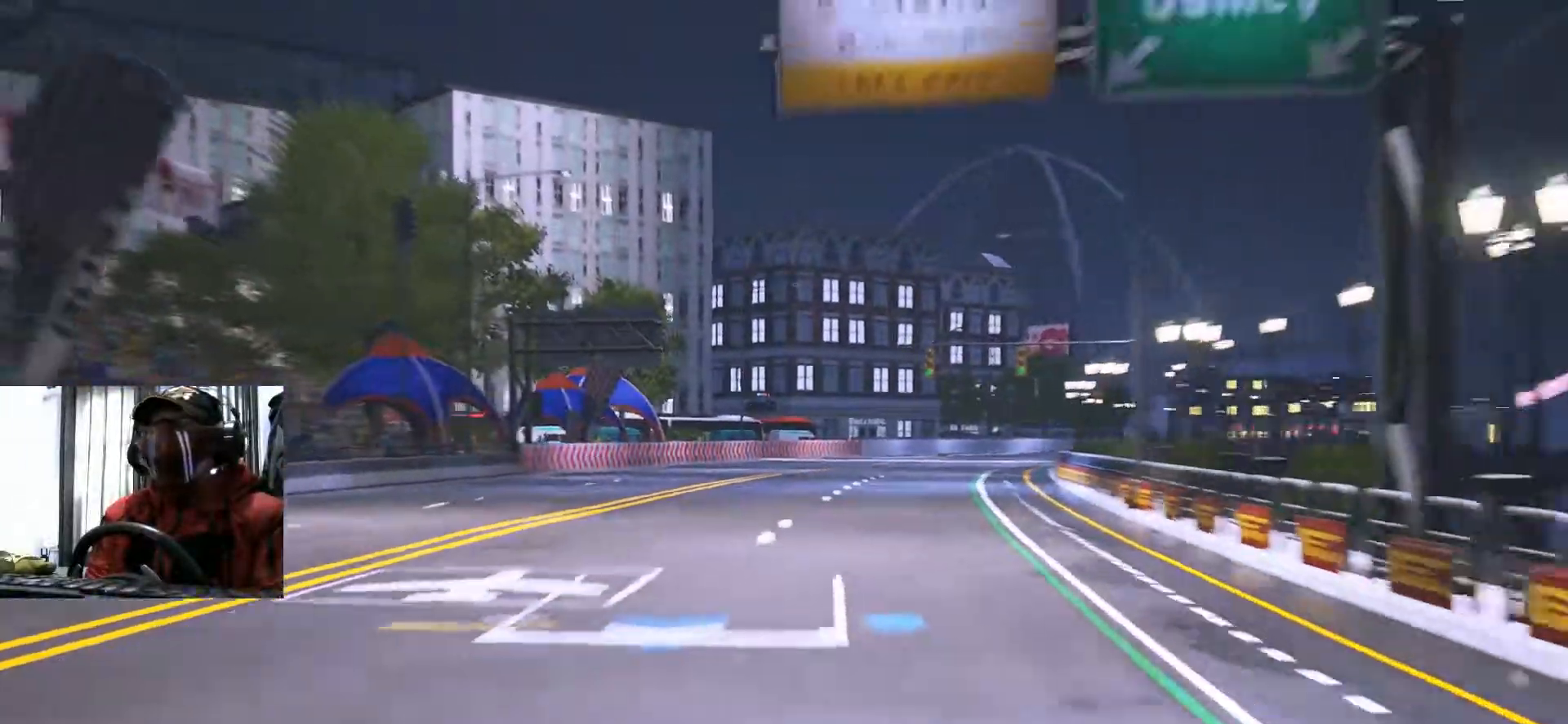
{"dt_ms": 985, "buttons": [], "left_stick": "center", "right_stick": "center"}
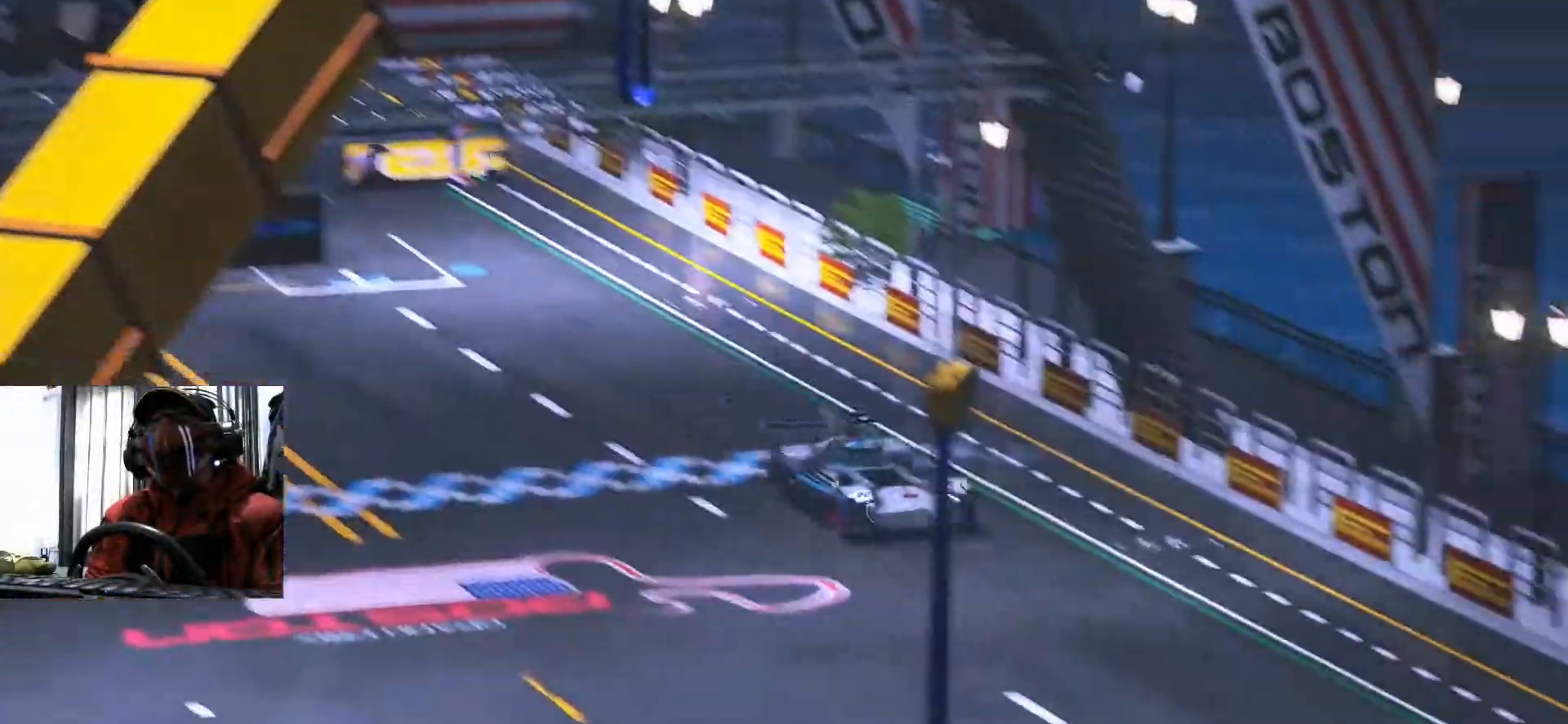
{"dt_ms": 500, "buttons": [], "left_stick": "center", "right_stick": "center", "events": []}
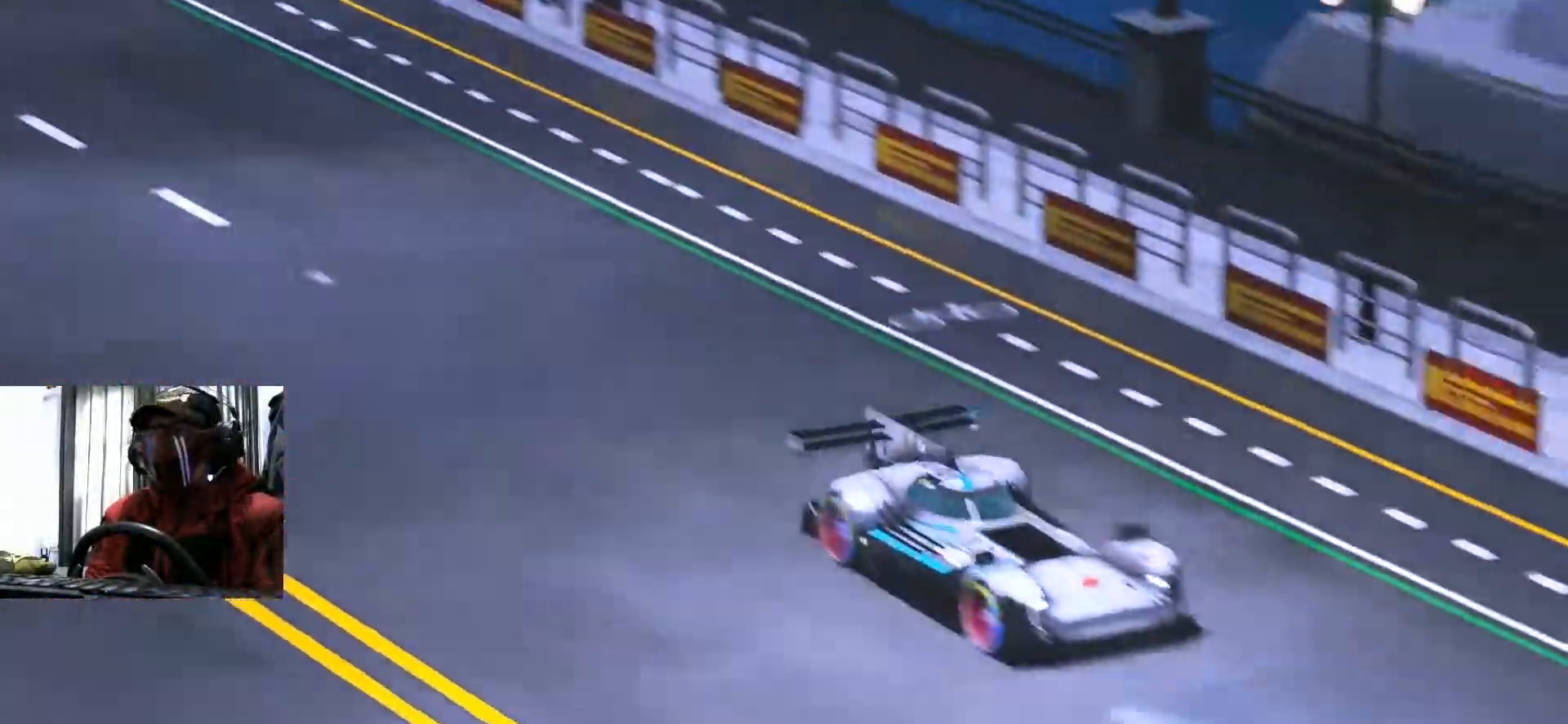
{"dt_ms": 501, "buttons": [], "left_stick": "center", "right_stick": "center", "events": []}
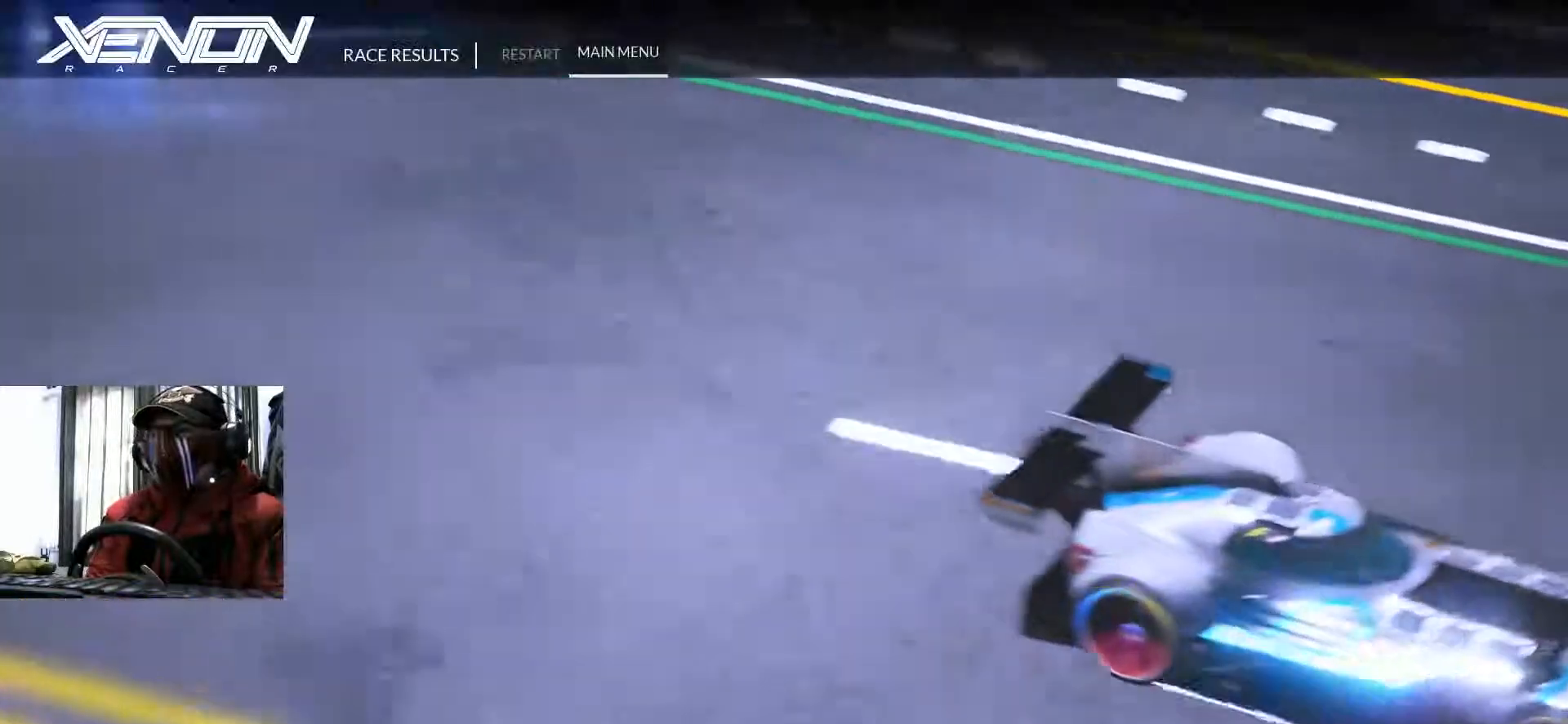
{"dt_ms": 500, "buttons": [], "left_stick": "center", "right_stick": "center", "events": [[283, "A", "down"], [283, "R2", "down"], [333, "A", "up"], [333, "R2", "up"]]}
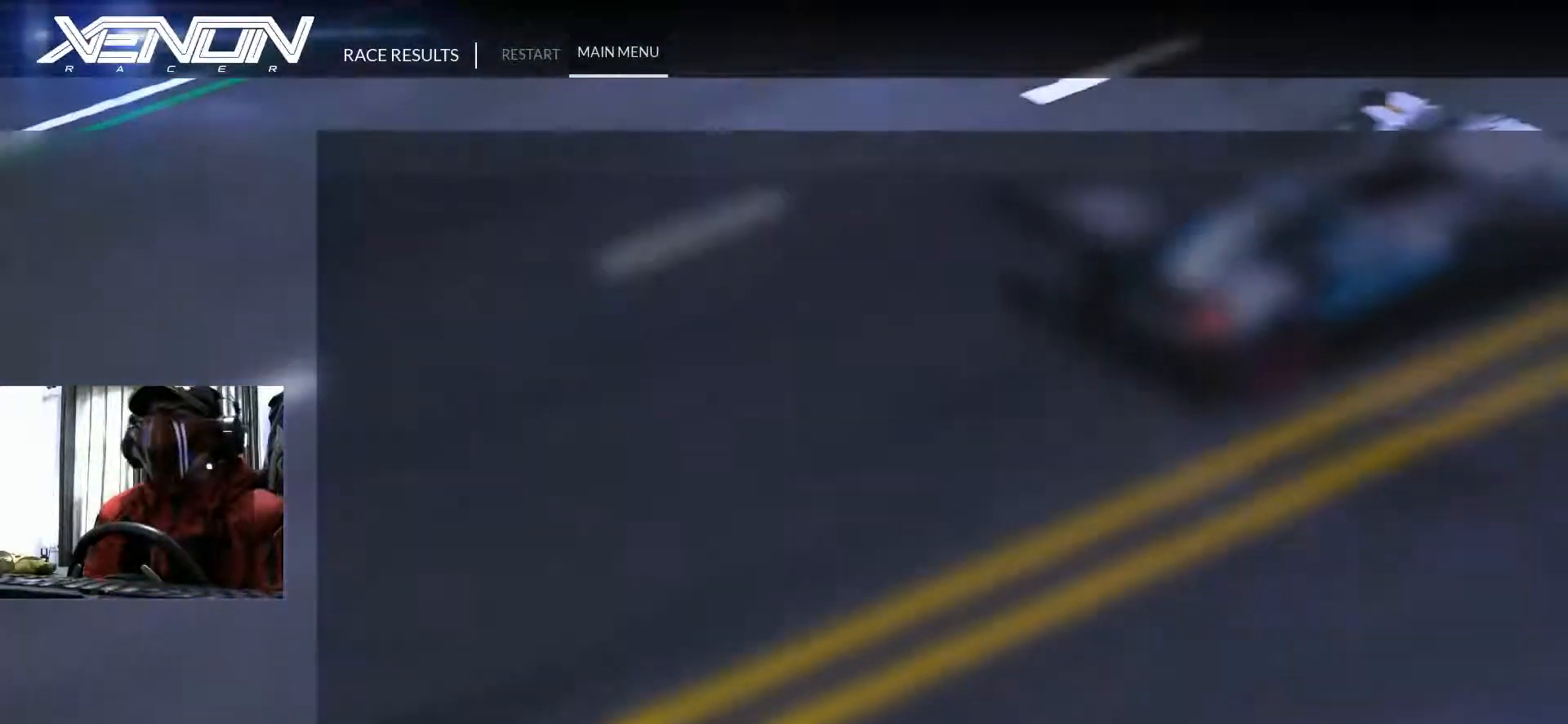
{"dt_ms": 501, "buttons": ["A"], "left_stick": "center", "right_stick": "center", "events": [[17, "L1", "down"], [50, "L1", "up"], [234, "DPAD_LEFT", "down"], [367, "DPAD_LEFT", "up"], [501, "A", "down"]]}
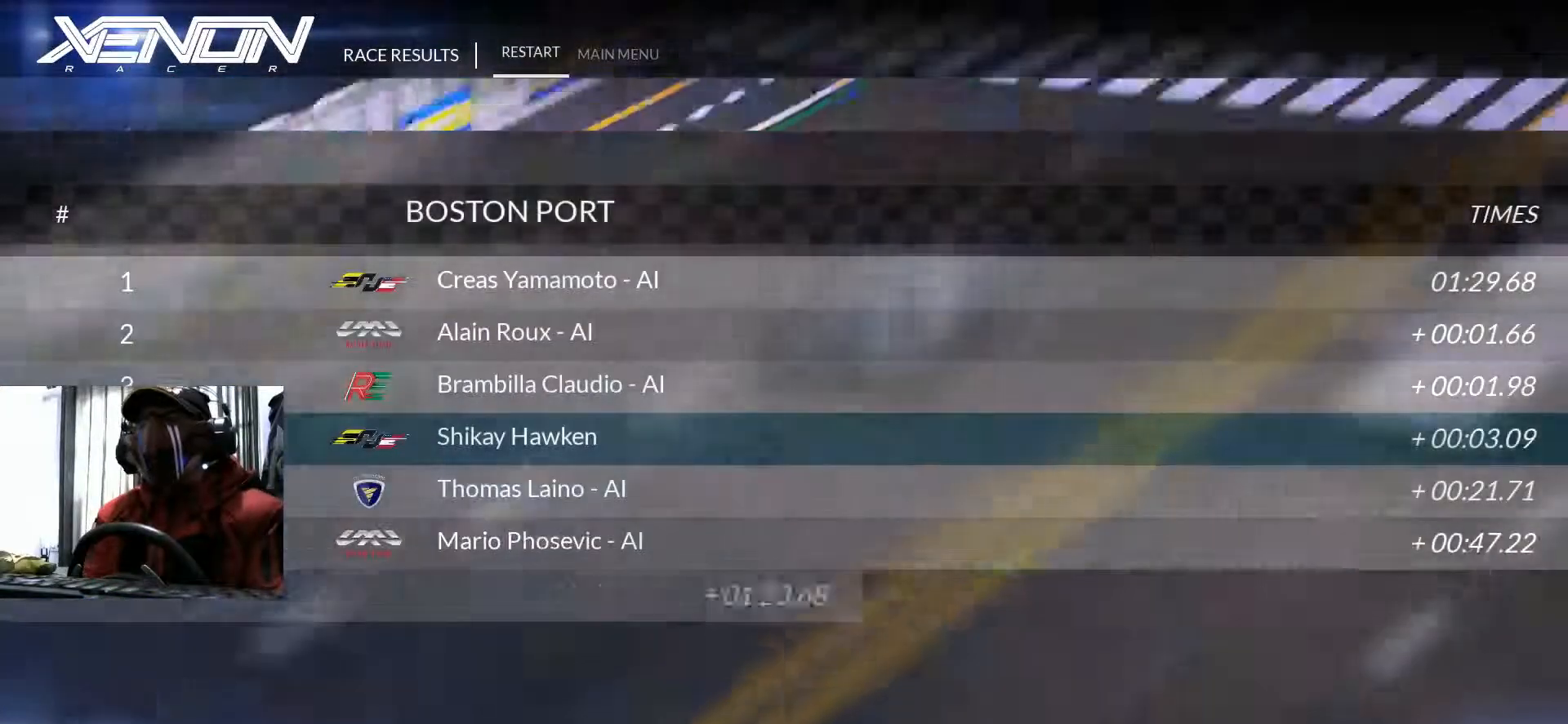
{"dt_ms": 500, "buttons": [], "left_stick": "center", "right_stick": "center", "events": [[116, "A", "up"]]}
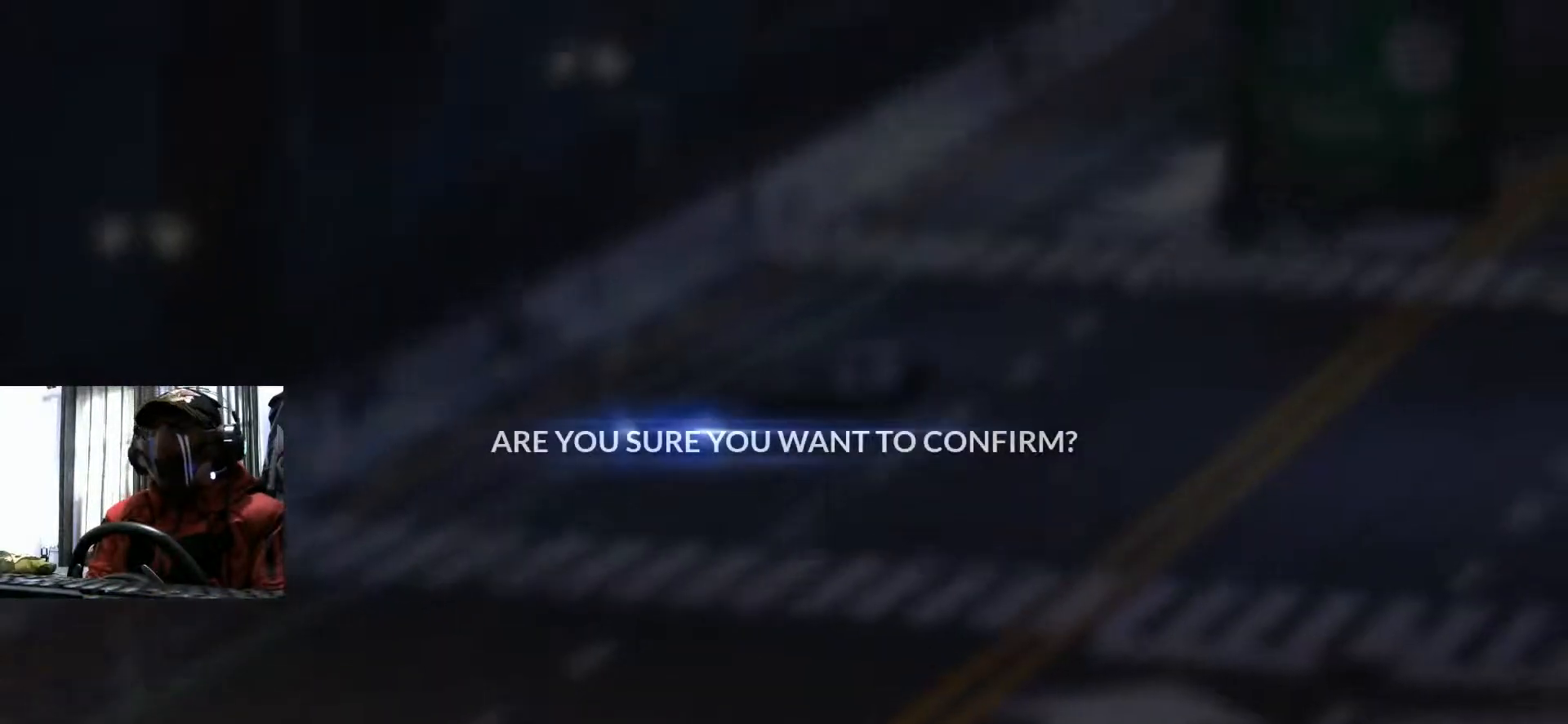
{"dt_ms": 501, "buttons": [], "left_stick": "center", "right_stick": "center", "events": []}
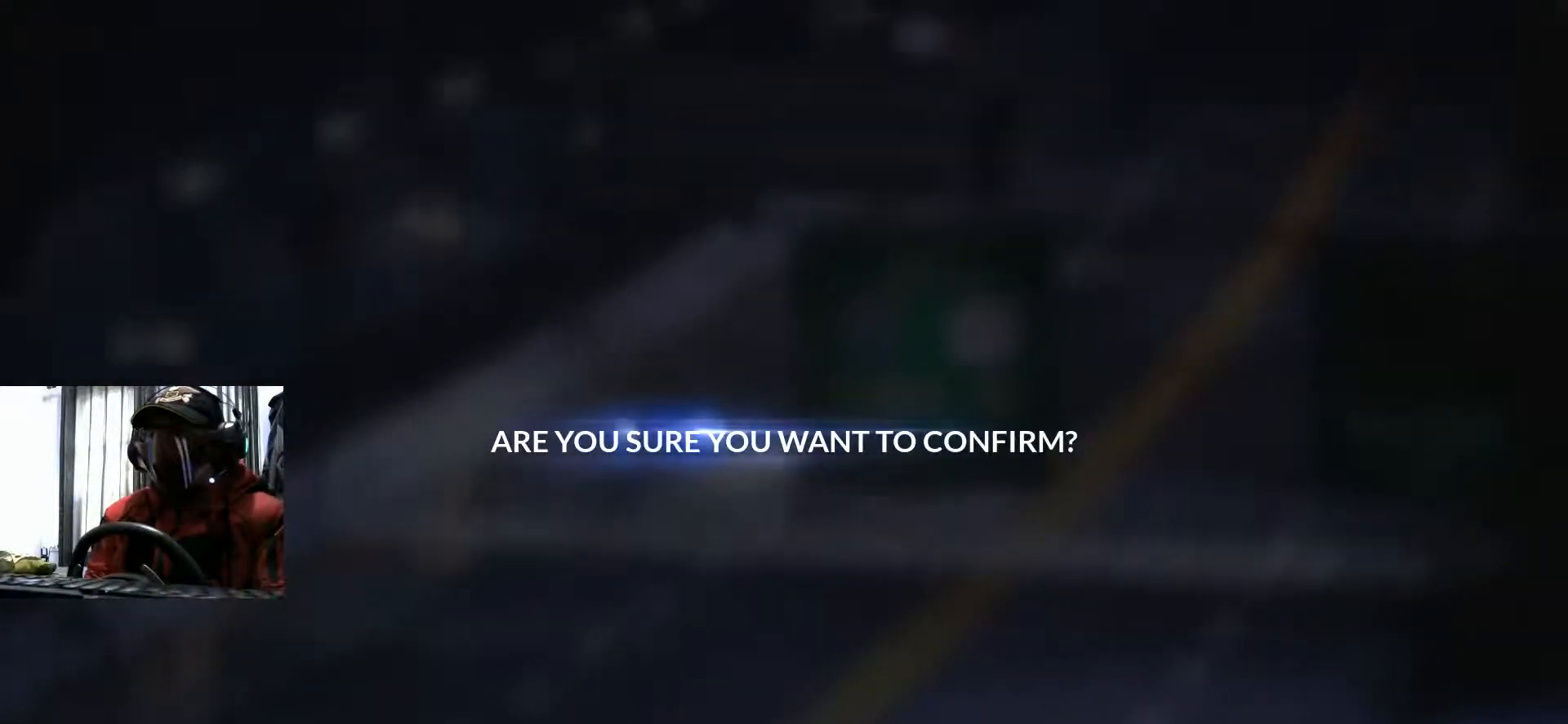
{"dt_ms": 500, "buttons": [], "left_stick": "center", "right_stick": "center", "events": [[33, "A", "down"], [150, "A", "up"]]}